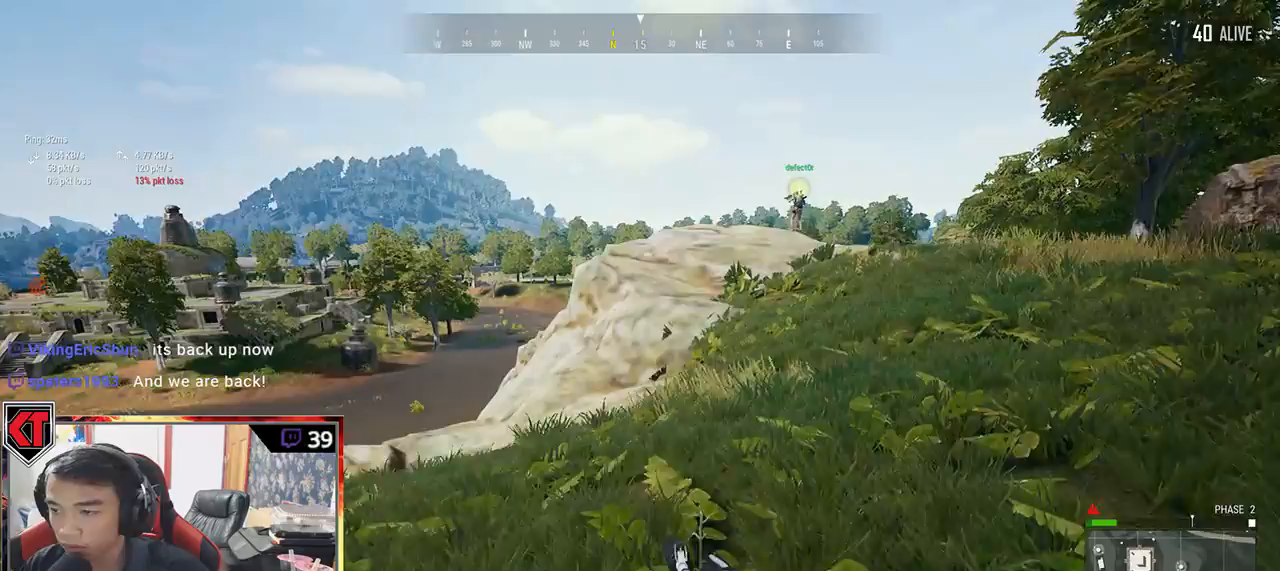
Gameplay with keyboard and mouse; each line is a JSON object with the keys and mouse buttons held at the frame after it. "events" lists presses ("down") and releases ("up") of "a", "c", "ctrl", "d", "e", "f", "q", "r", "s", "shift", "space", "tab", "v", "w", "x", "z", "mouse_left", "mouse_wheel" and "mouse_right" between this image and that frame as [ms after this image, input, new state], when the widget could be followed in between. "mouse_left", "mouse_wheel", "mouse_right" = the "left", "wheel", "right" buttons of the "mouse" list. No other keys are recorded. "wheel" means that the mouse wheel is clicked or scrolled. Mouse movement is not recorded.
{"keys": ["d", "shift", "w"], "mouse": [], "events": []}
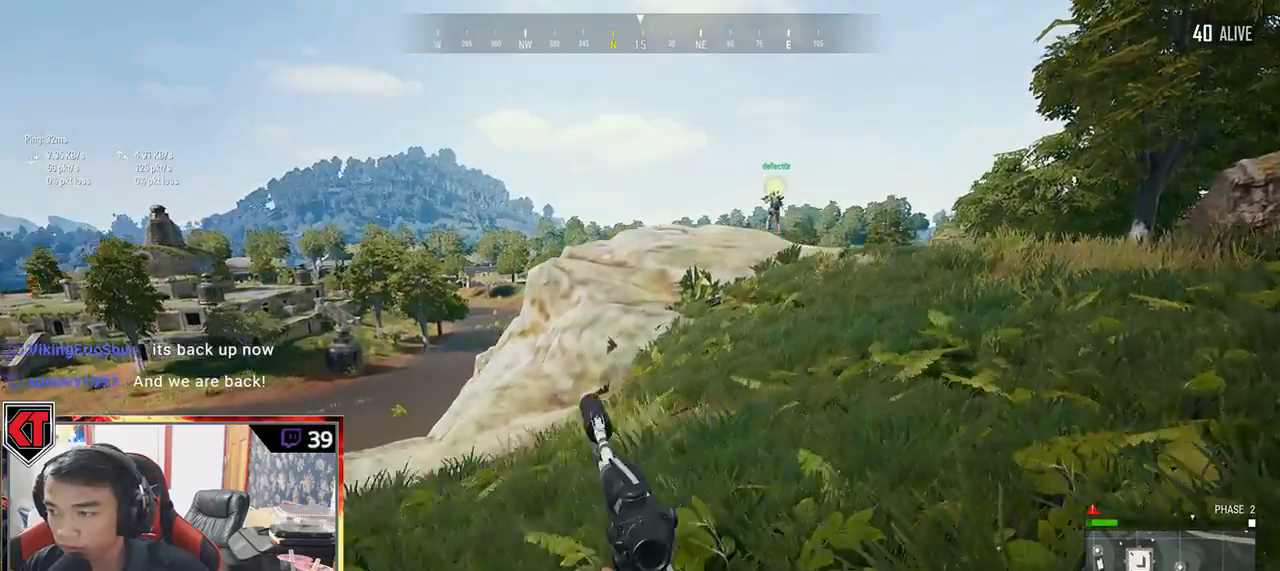
{"keys": ["d"], "mouse": [], "events": [[217, "space", "down"], [300, "shift", "up"], [417, "space", "up"], [417, "w", "up"]]}
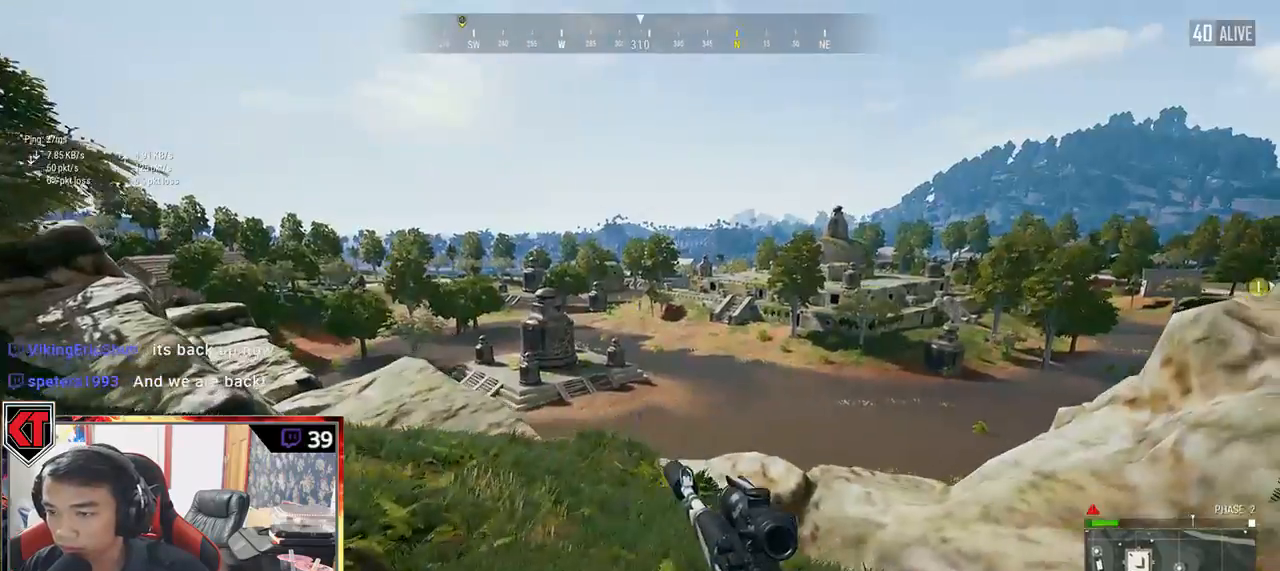
{"keys": ["d", "w"], "mouse": [], "events": [[500, "w", "down"]]}
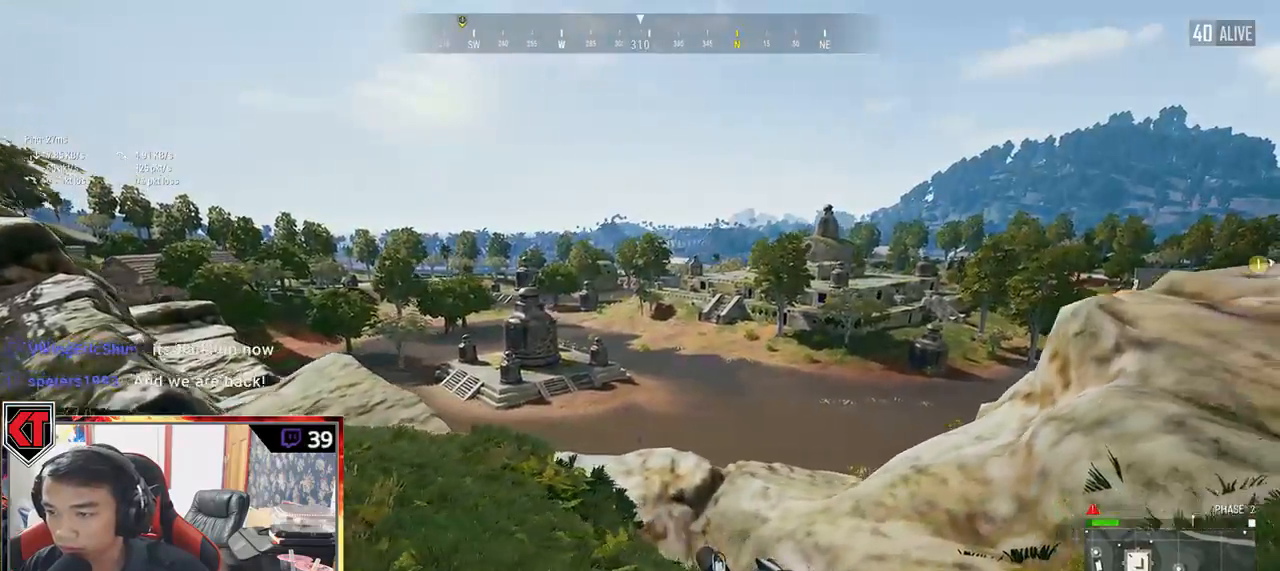
{"keys": ["d", "shift", "w"], "mouse": [], "events": [[150, "shift", "down"]]}
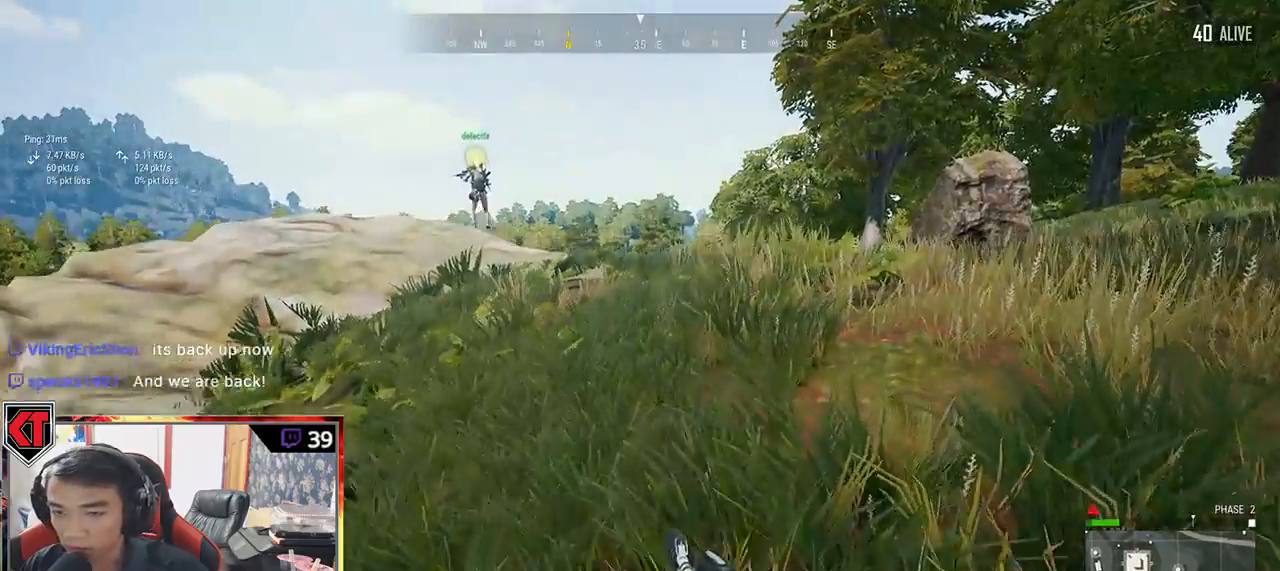
{"keys": ["d", "shift", "w"], "mouse": [], "events": []}
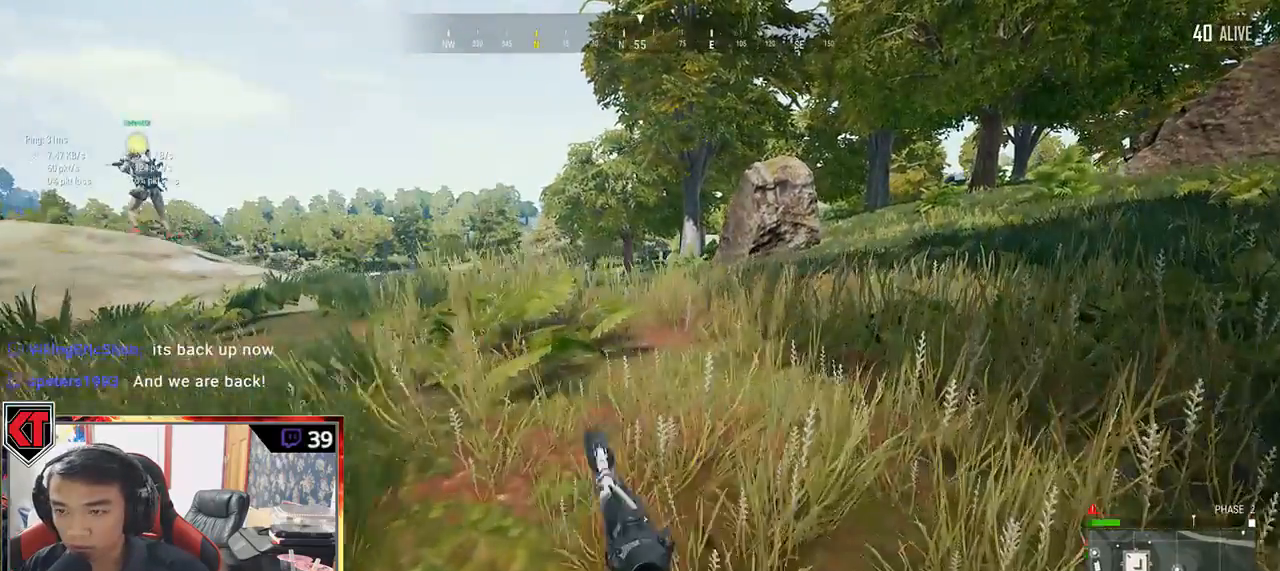
{"keys": ["d", "w"], "mouse": [], "events": [[250, "space", "down"], [317, "shift", "up"], [417, "space", "up"]]}
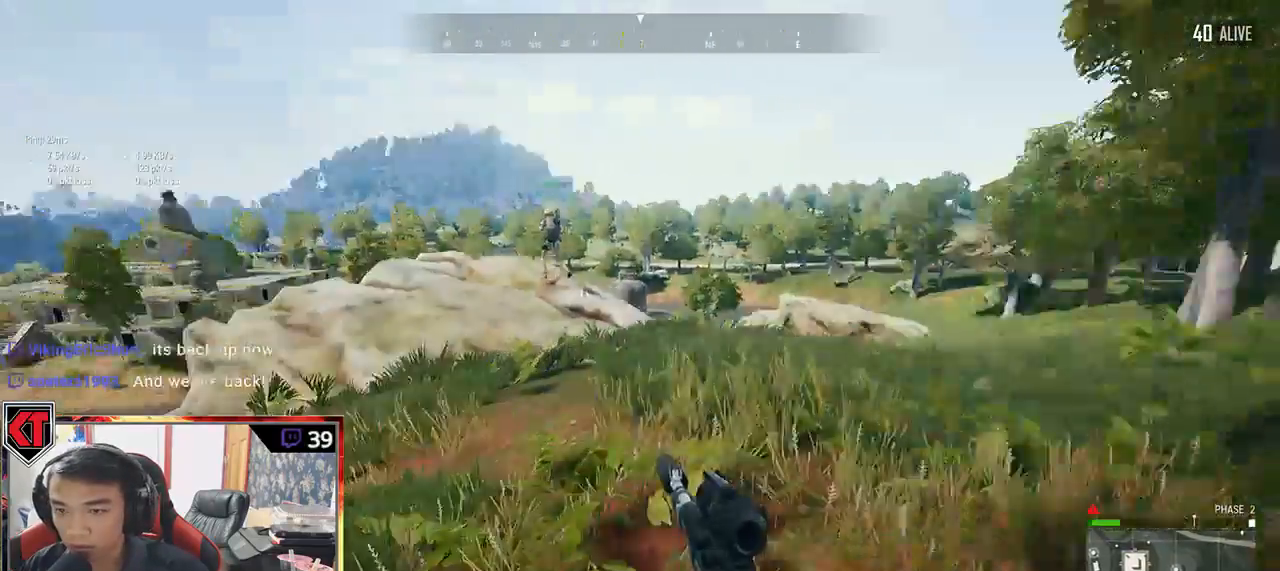
{"keys": ["w"], "mouse": [], "events": [[50, "d", "up"]]}
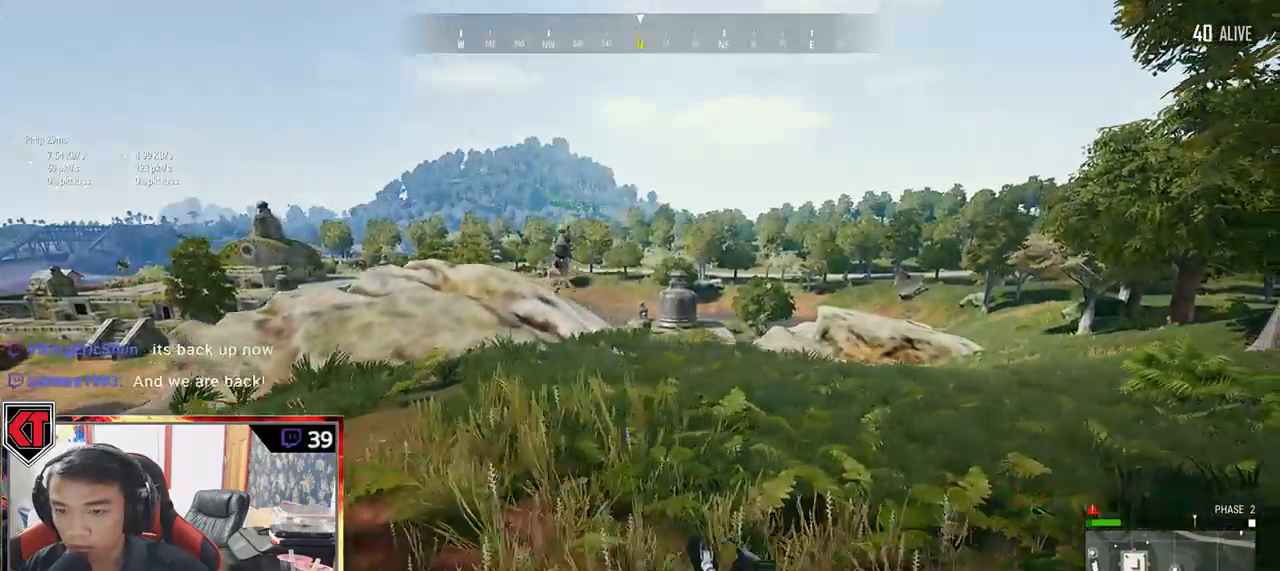
{"keys": ["w"], "mouse": [], "events": []}
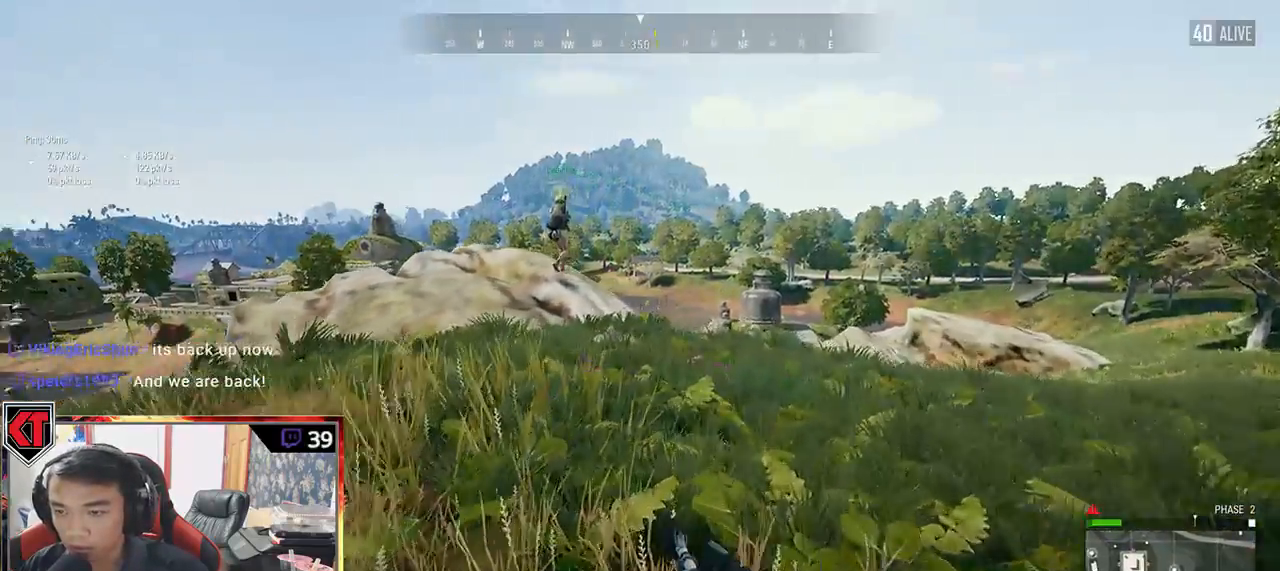
{"keys": [], "mouse": [], "events": [[100, "x", "down"], [200, "x", "up"], [217, "w", "up"]]}
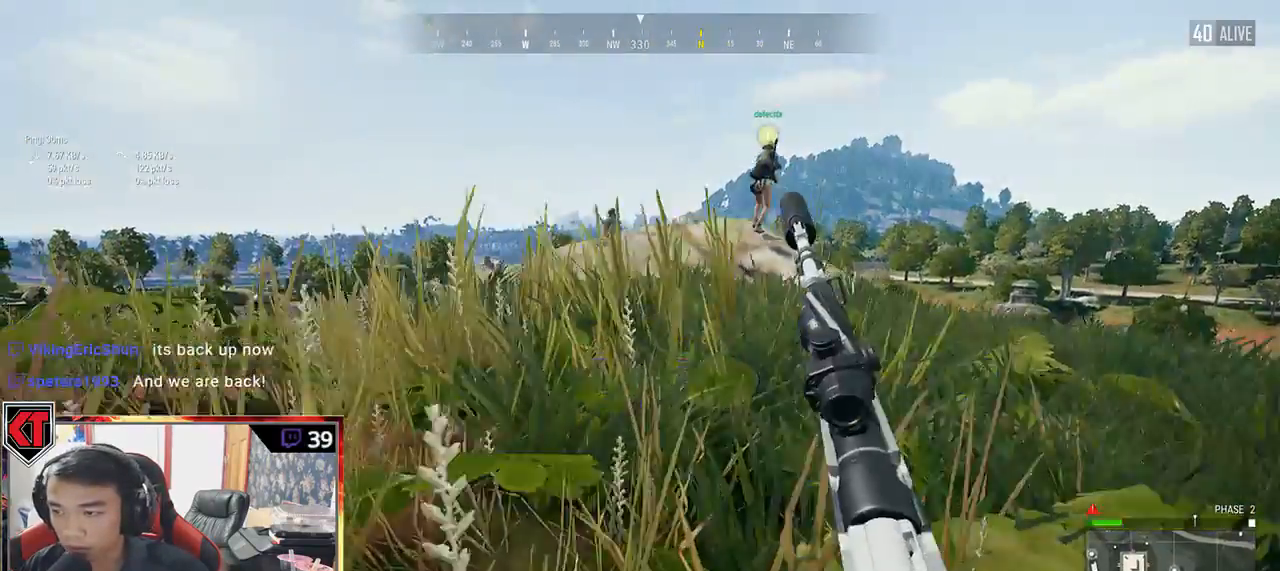
{"keys": [], "mouse": [], "events": []}
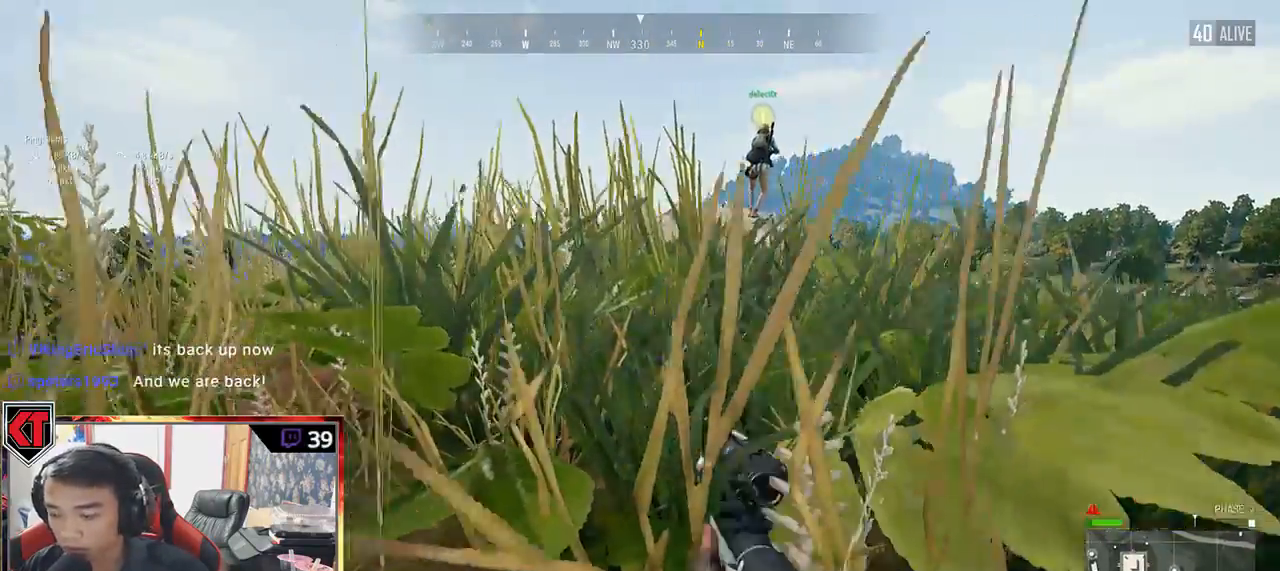
{"keys": [], "mouse": [], "events": []}
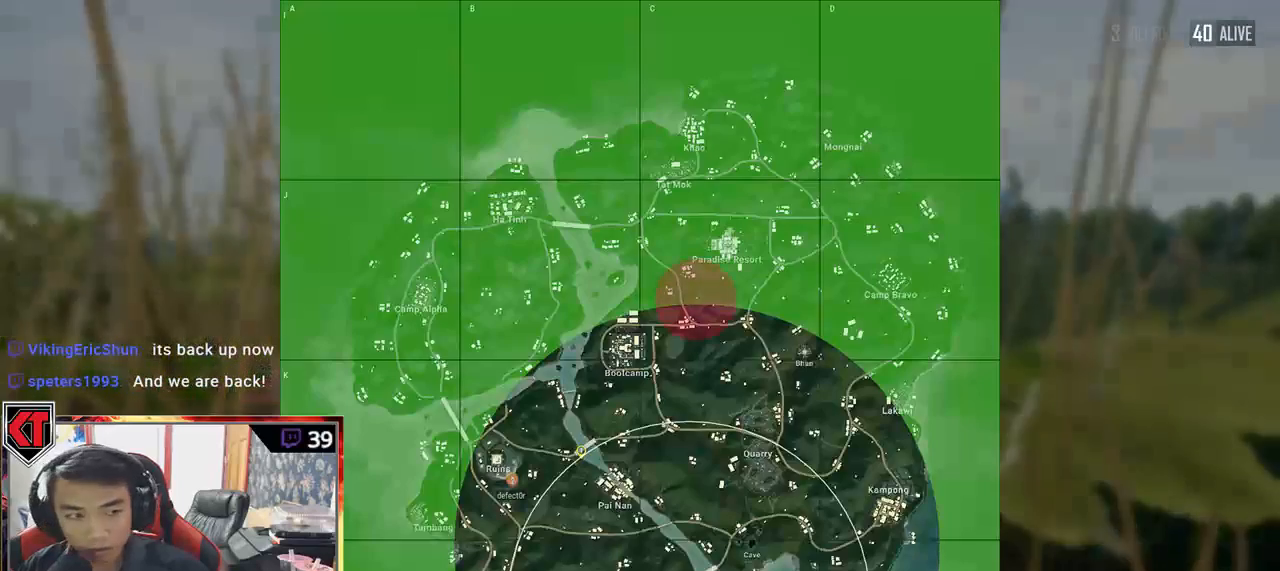
{"keys": [], "mouse": [], "events": []}
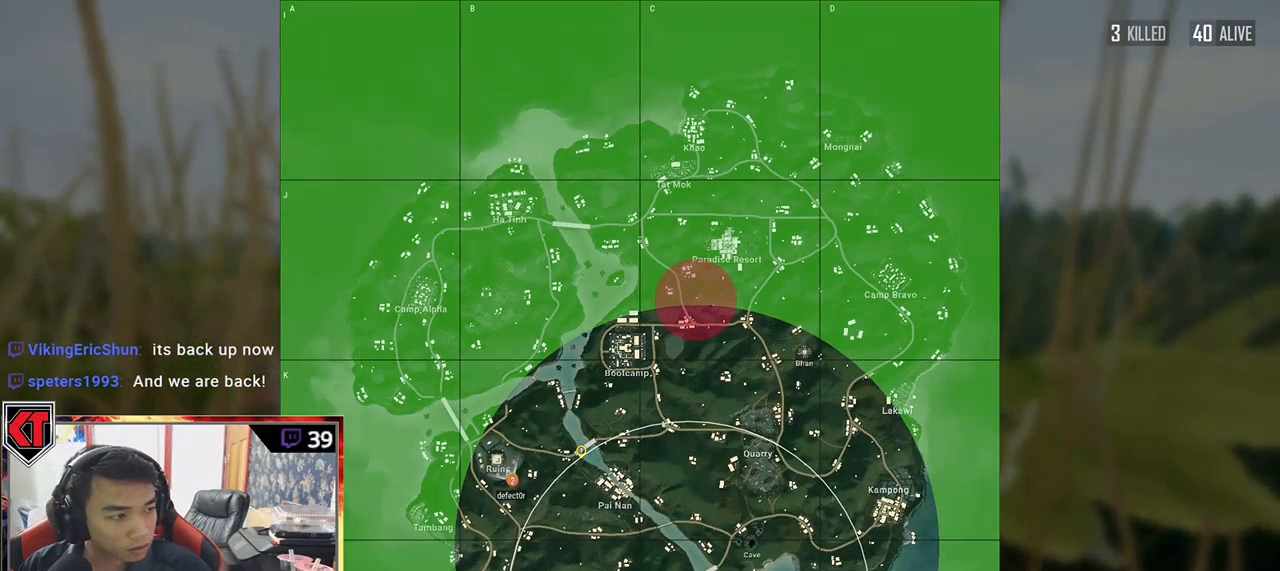
{"keys": [], "mouse": [], "events": [[234, "mouse_left", "down"], [317, "mouse_left", "up"]]}
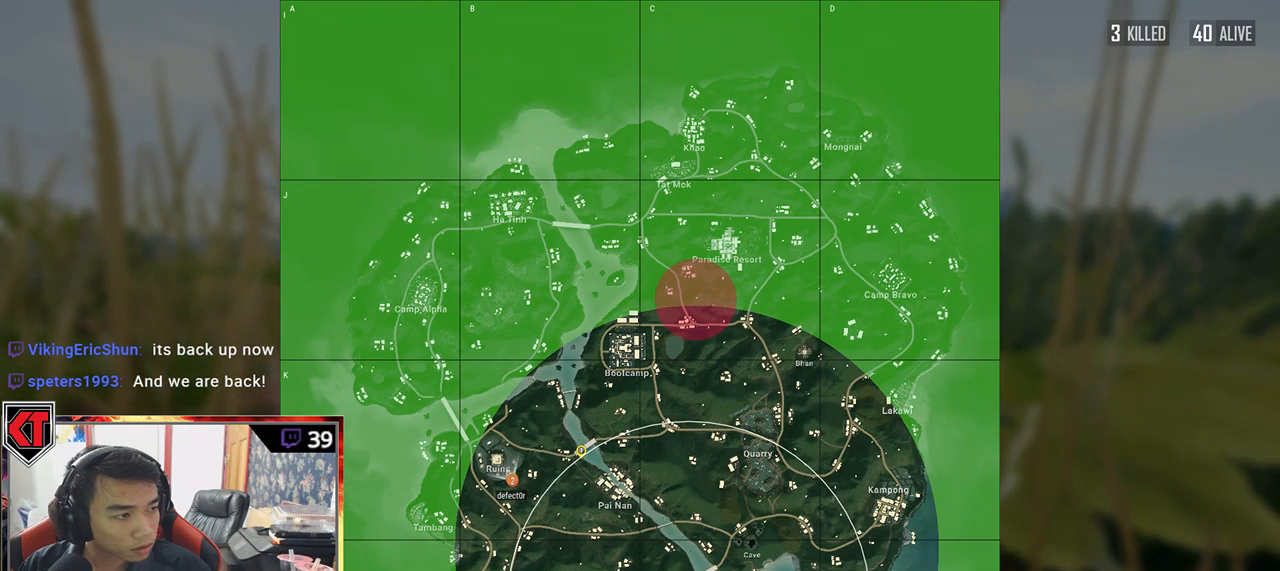
{"keys": [], "mouse": [], "events": []}
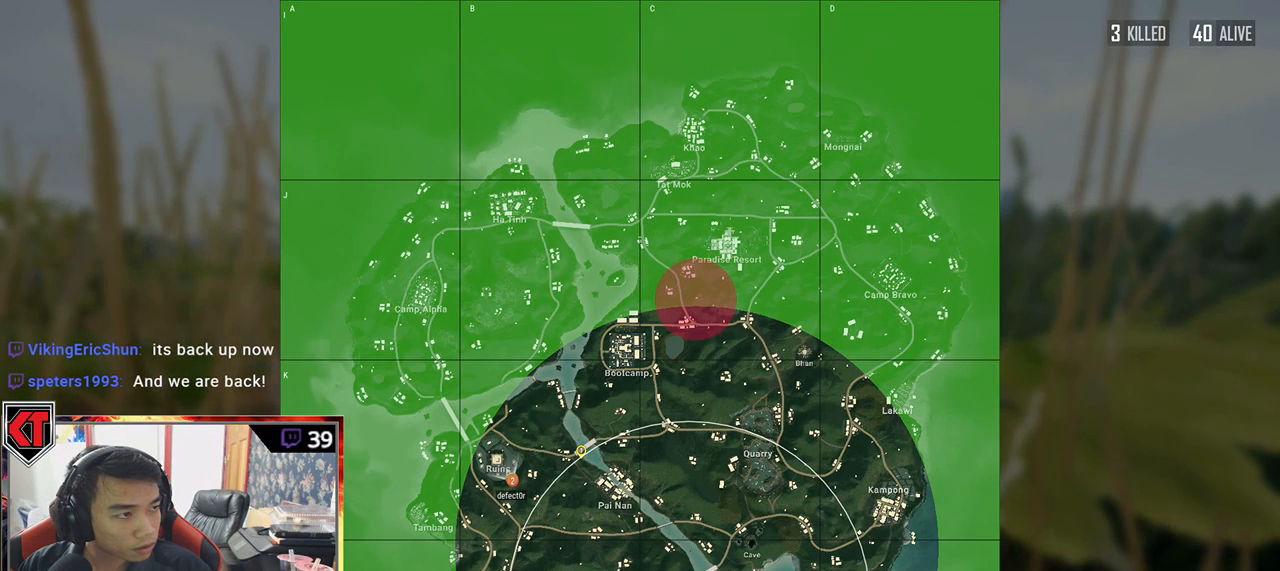
{"keys": [], "mouse": [], "events": [[400, "mouse_left", "down"], [484, "mouse_left", "up"]]}
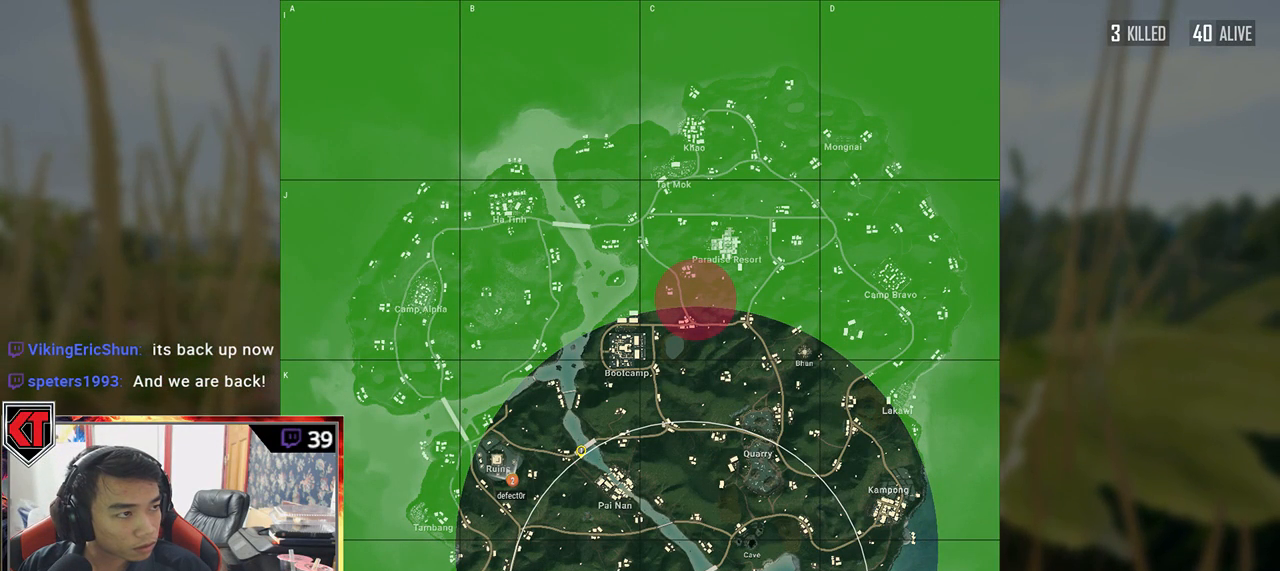
{"keys": [], "mouse": [], "events": []}
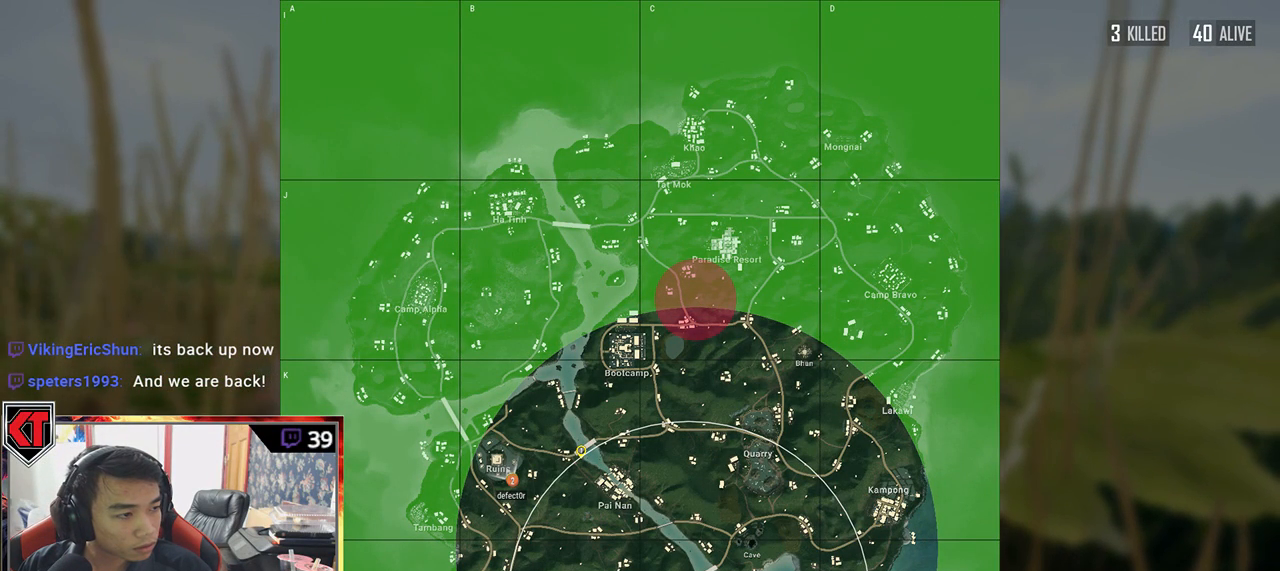
{"keys": [], "mouse": [], "events": [[150, "mouse_left", "down"], [250, "mouse_left", "up"]]}
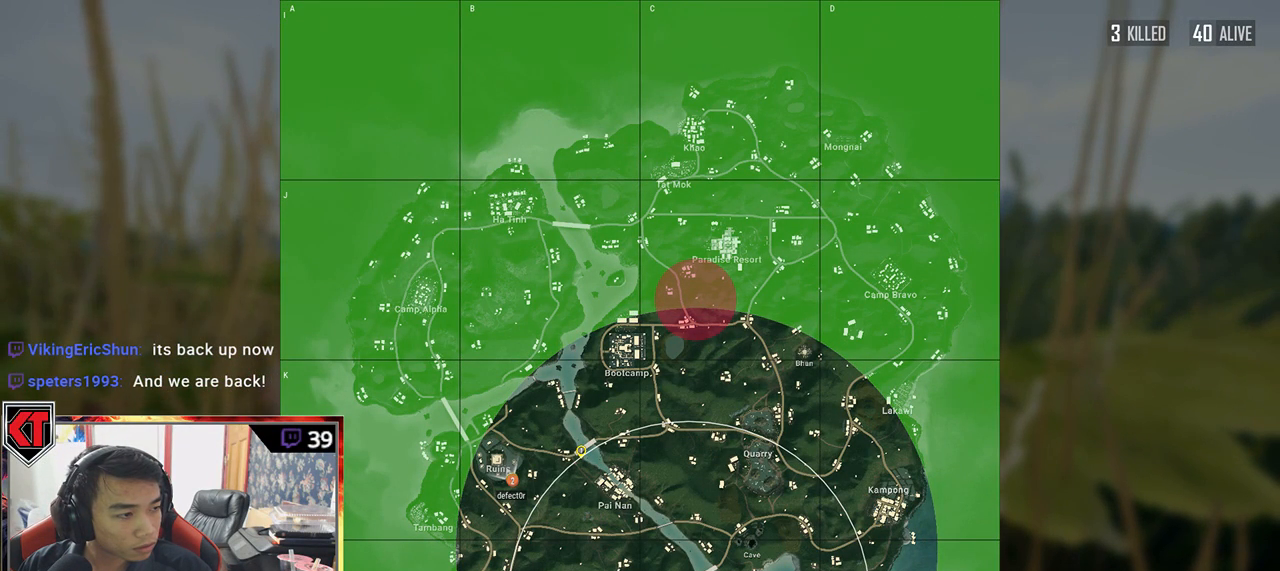
{"keys": [], "mouse": [], "events": []}
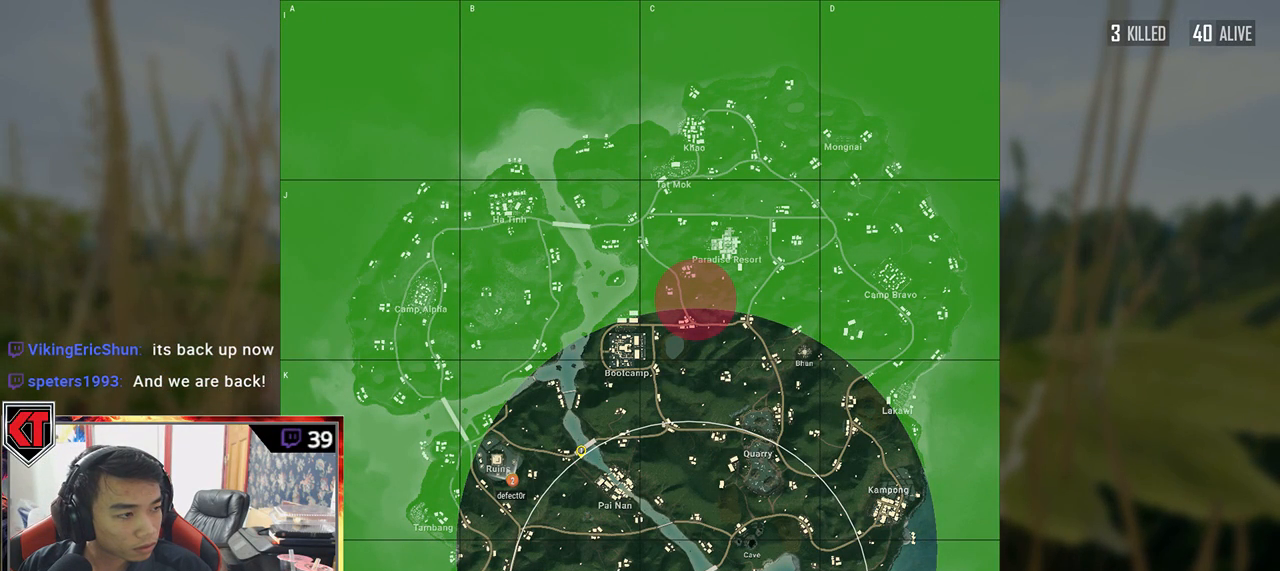
{"keys": [], "mouse": [], "events": [[50, "mouse_left", "down"], [134, "mouse_left", "up"]]}
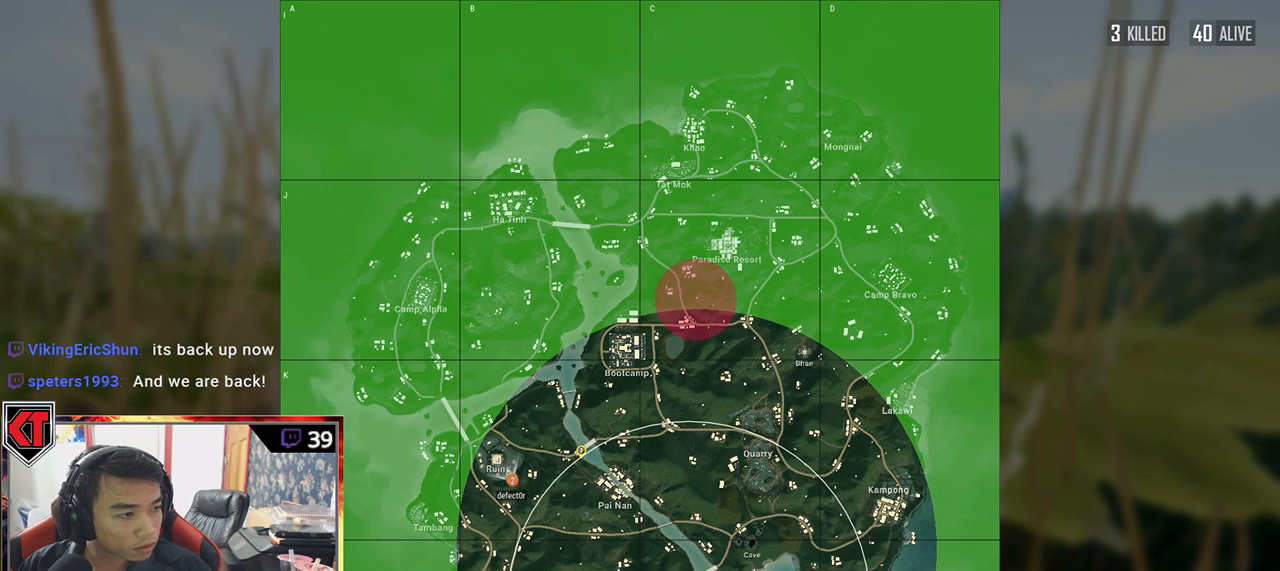
{"keys": [], "mouse": [], "events": [[284, "mouse_left", "down"], [367, "mouse_left", "up"]]}
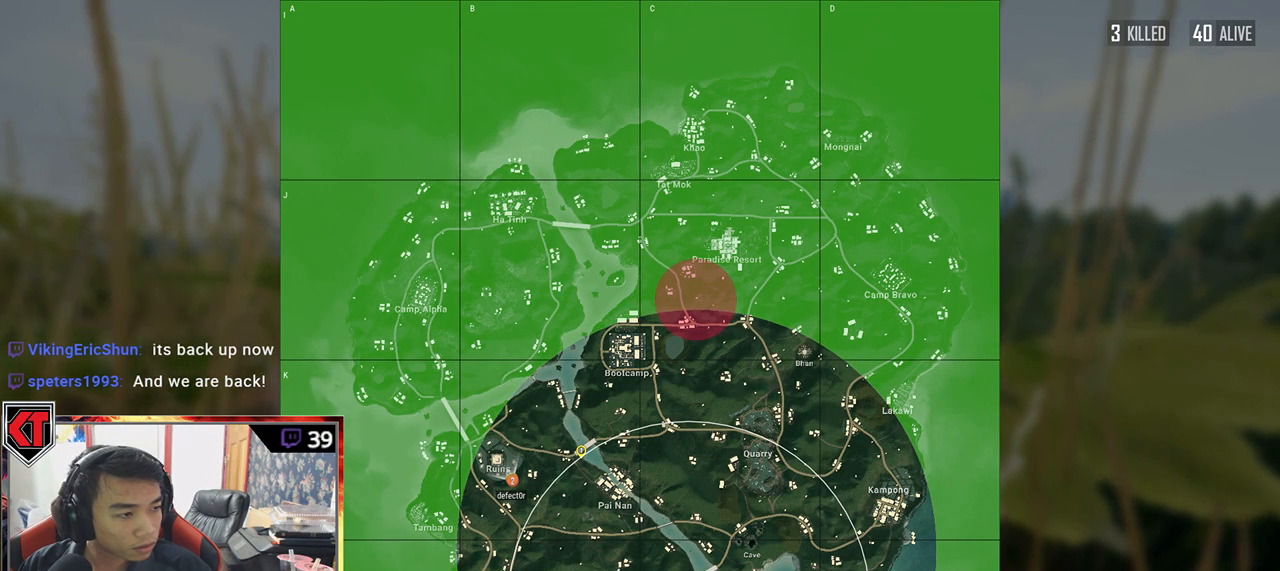
{"keys": [], "mouse": [], "events": []}
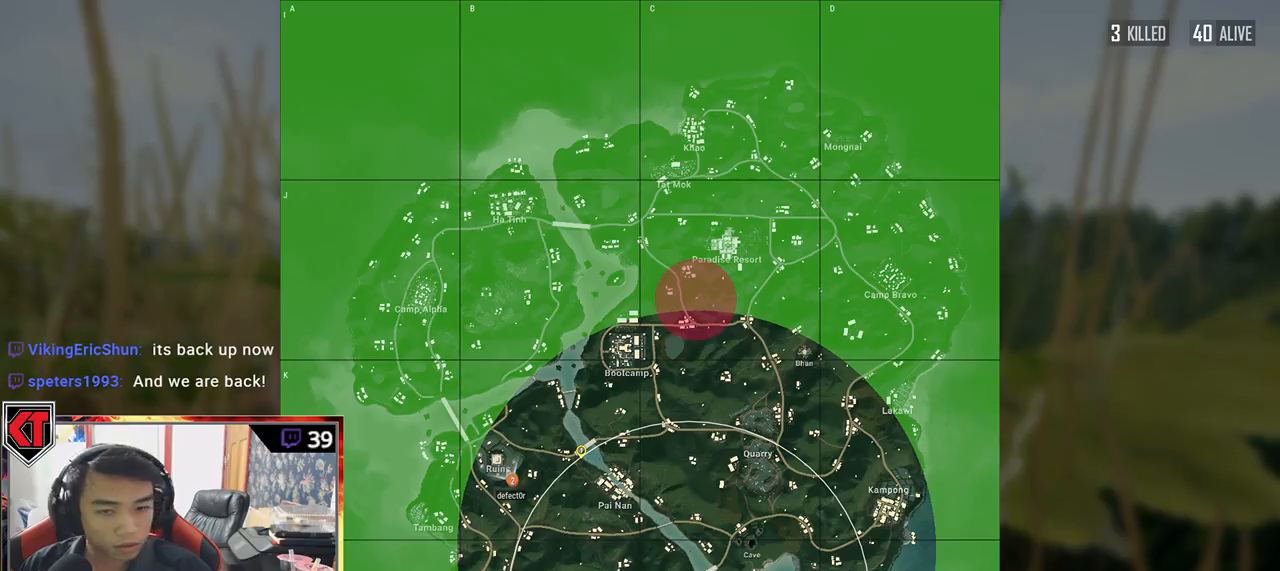
{"keys": [], "mouse": [], "events": [[234, "mouse_left", "down"], [317, "mouse_left", "up"]]}
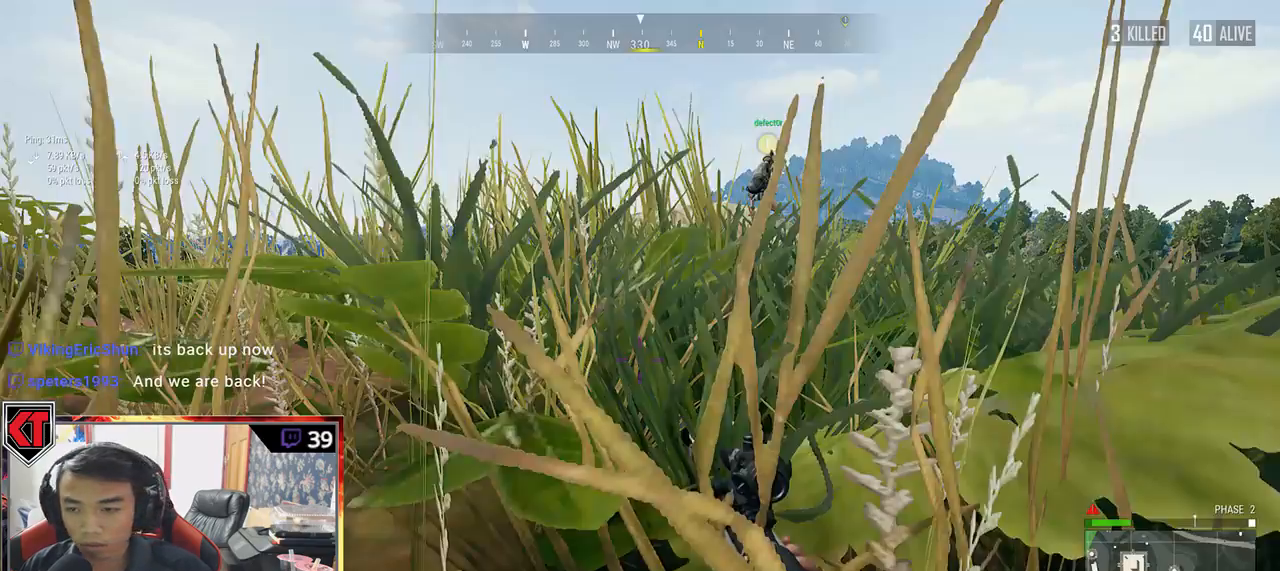
{"keys": ["ctrl", "w"], "mouse": [], "events": [[284, "w", "down"], [484, "ctrl", "down"]]}
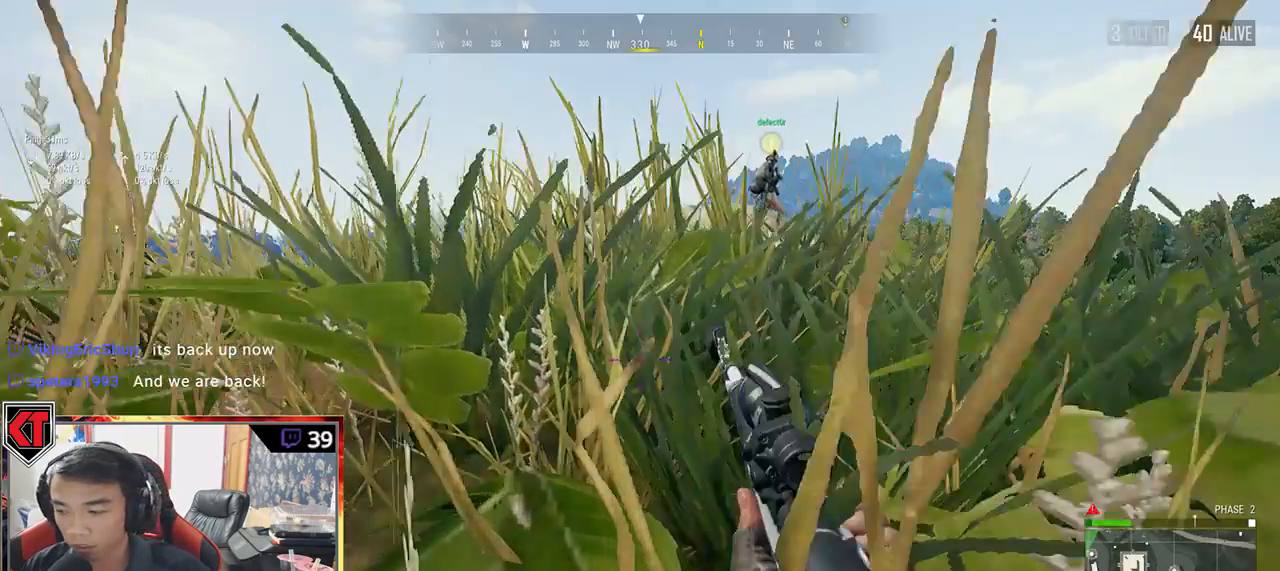
{"keys": ["shift", "w"], "mouse": [], "events": [[100, "ctrl", "up"], [217, "shift", "down"]]}
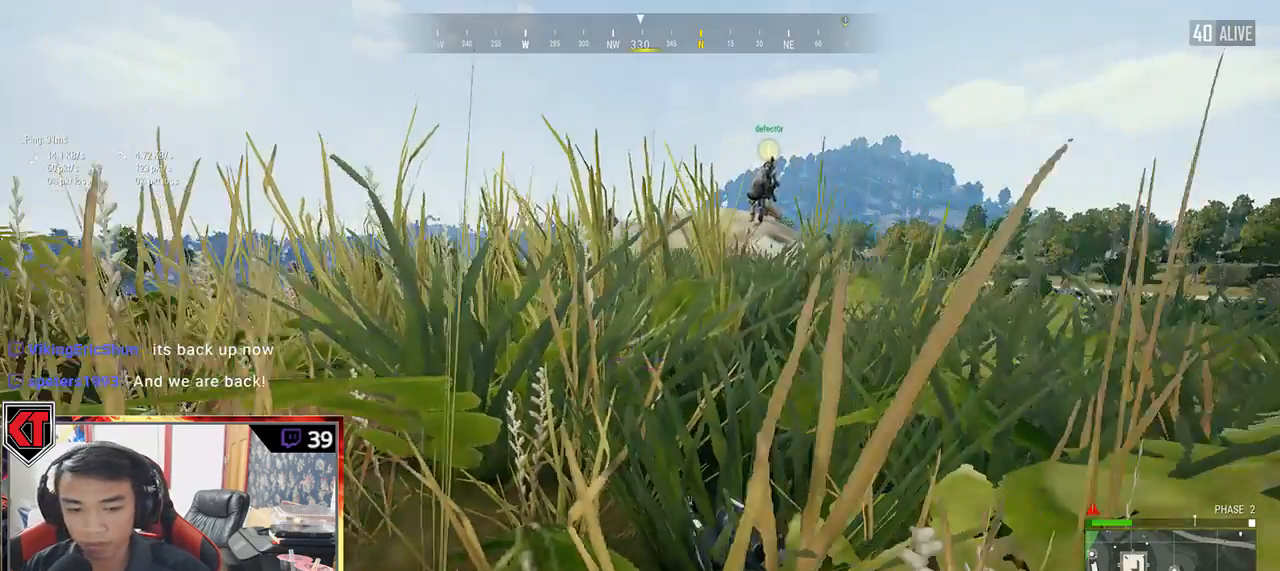
{"keys": ["shift", "w"], "mouse": [], "events": []}
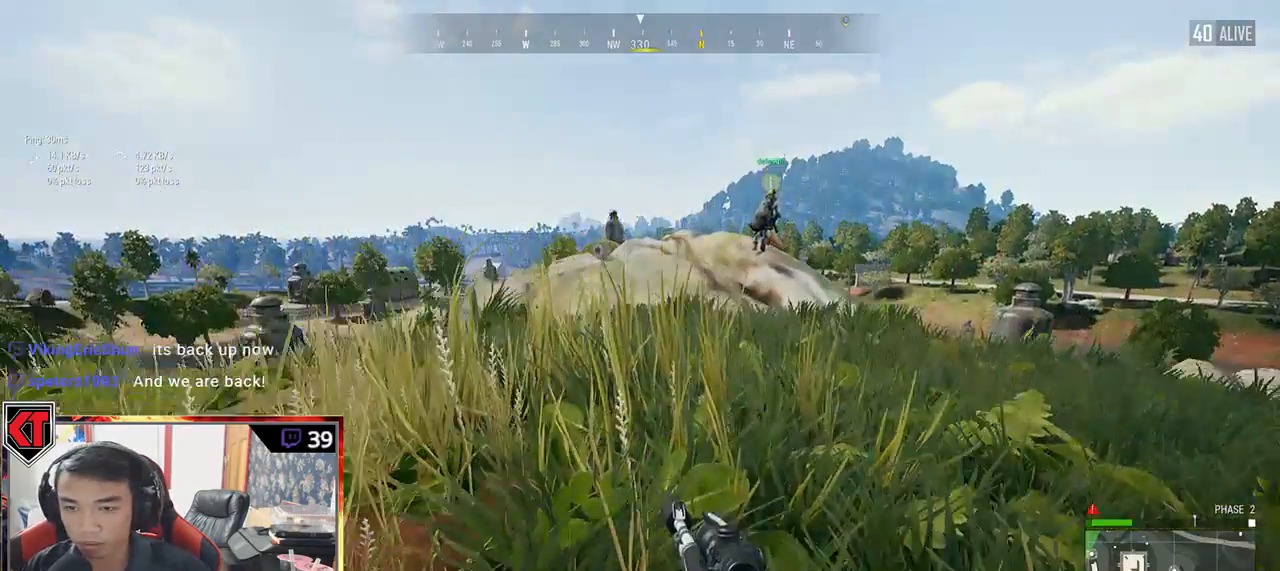
{"keys": ["d", "shift", "w"], "mouse": [], "events": [[217, "d", "down"]]}
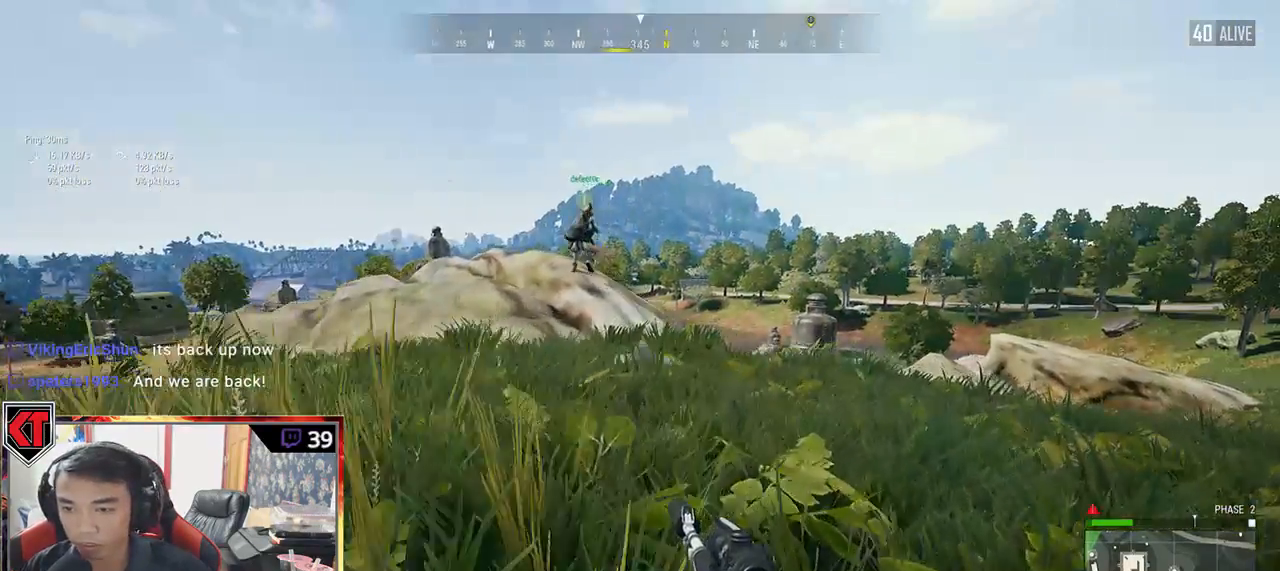
{"keys": ["d", "shift", "w"], "mouse": [], "events": []}
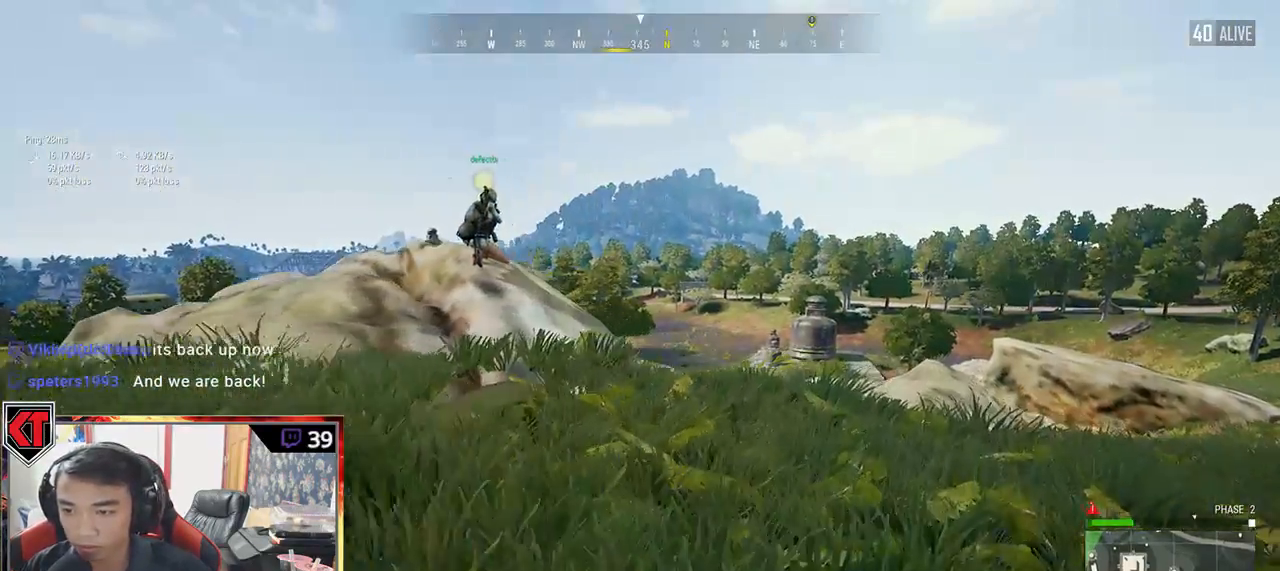
{"keys": ["d", "w"], "mouse": ["right"], "events": [[434, "shift", "up"], [500, "mouse_right", "down"]]}
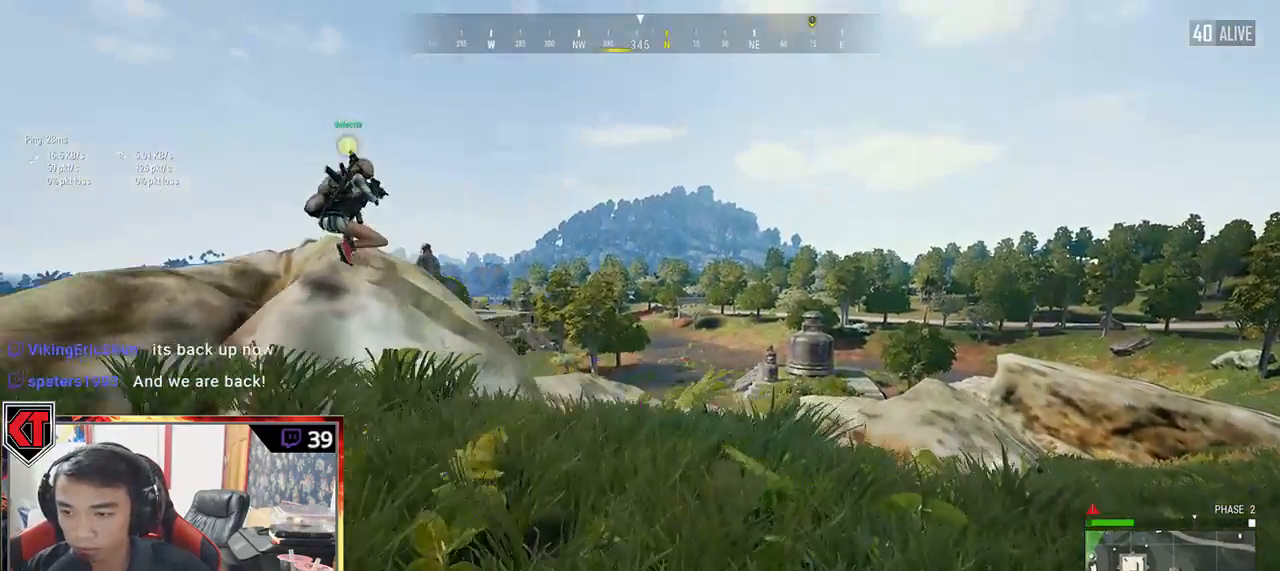
{"keys": ["a", "e"], "mouse": [], "events": [[34, "d", "up"], [67, "mouse_right", "up"], [117, "a", "down"], [150, "e", "down"], [150, "w", "up"]]}
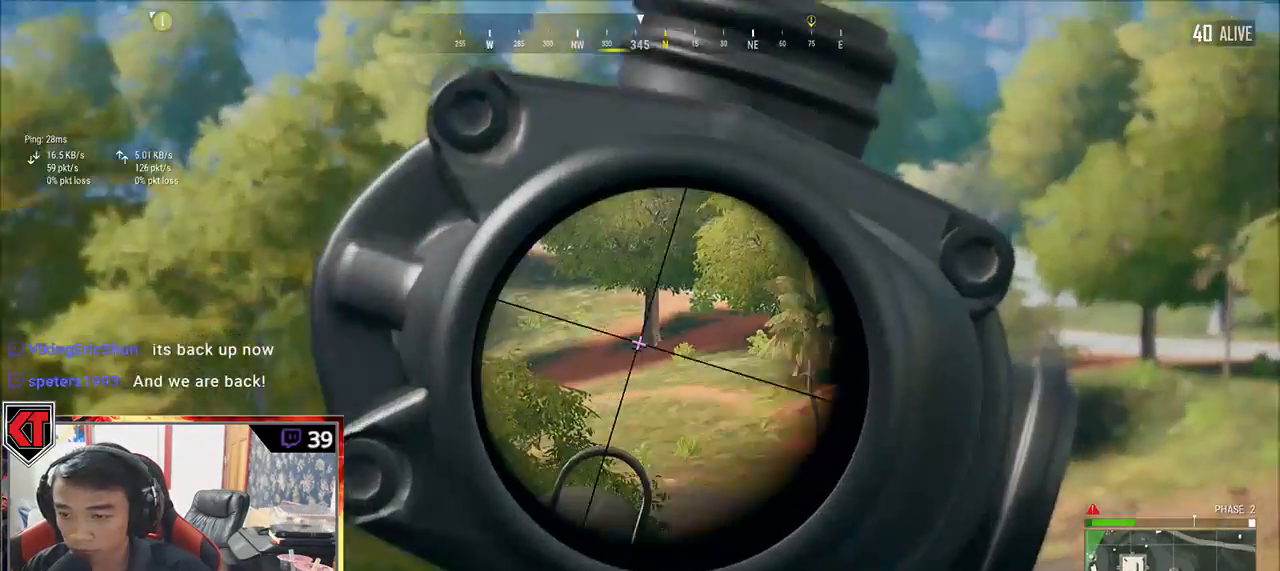
{"keys": ["s"], "mouse": []}
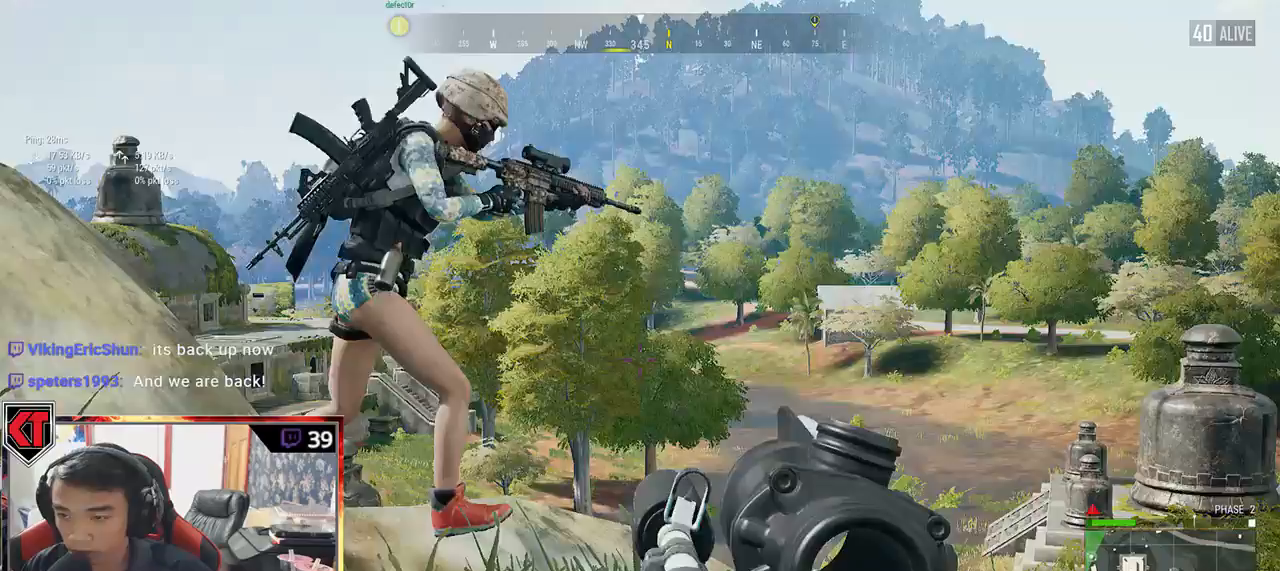
{"keys": ["d"], "mouse": [], "events": [[50, "d", "down"], [50, "s", "up"]]}